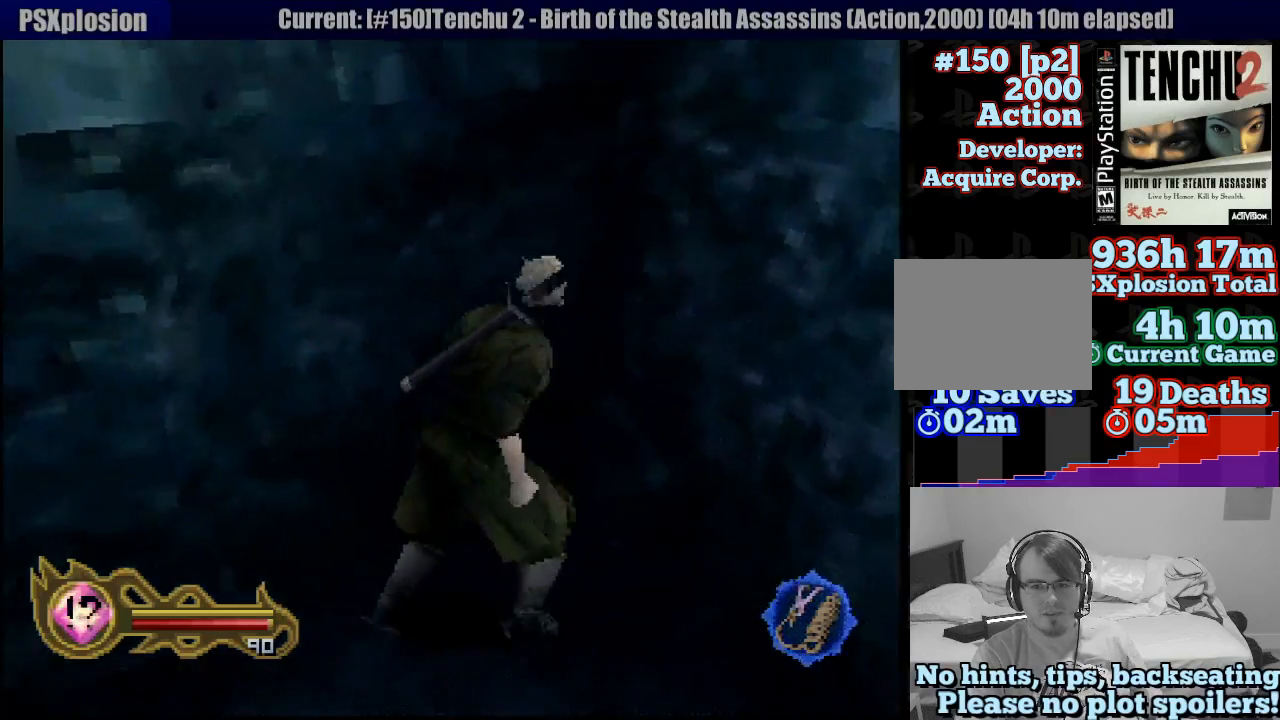
Gameplay with a controller (PlayStation layout); each line is a JSON object with the inputs held at the frame after it (dt_ms = milliseconds from this image to that frame). "button_events" lists button changes between this image and that frame as [ms after this image, input, new state], when the widget could be followed in between (sticks are given only as held states). Not read: L3 R3 SELECT START.
{"dt_ms": 500, "buttons": [], "left_stick": "center", "right_stick": "center", "button_events": [[150, "CROSS", "up"], [467, "R1", "up"]]}
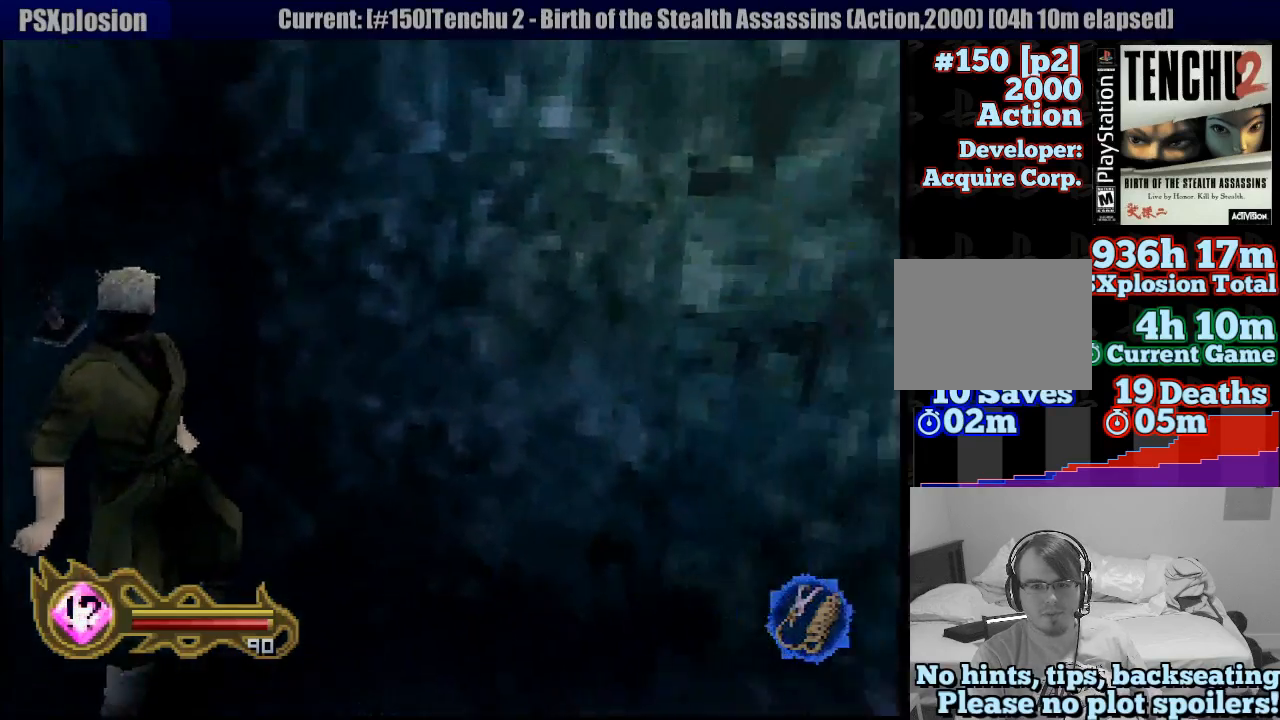
{"dt_ms": 500, "buttons": [], "left_stick": "center", "right_stick": "center", "button_events": []}
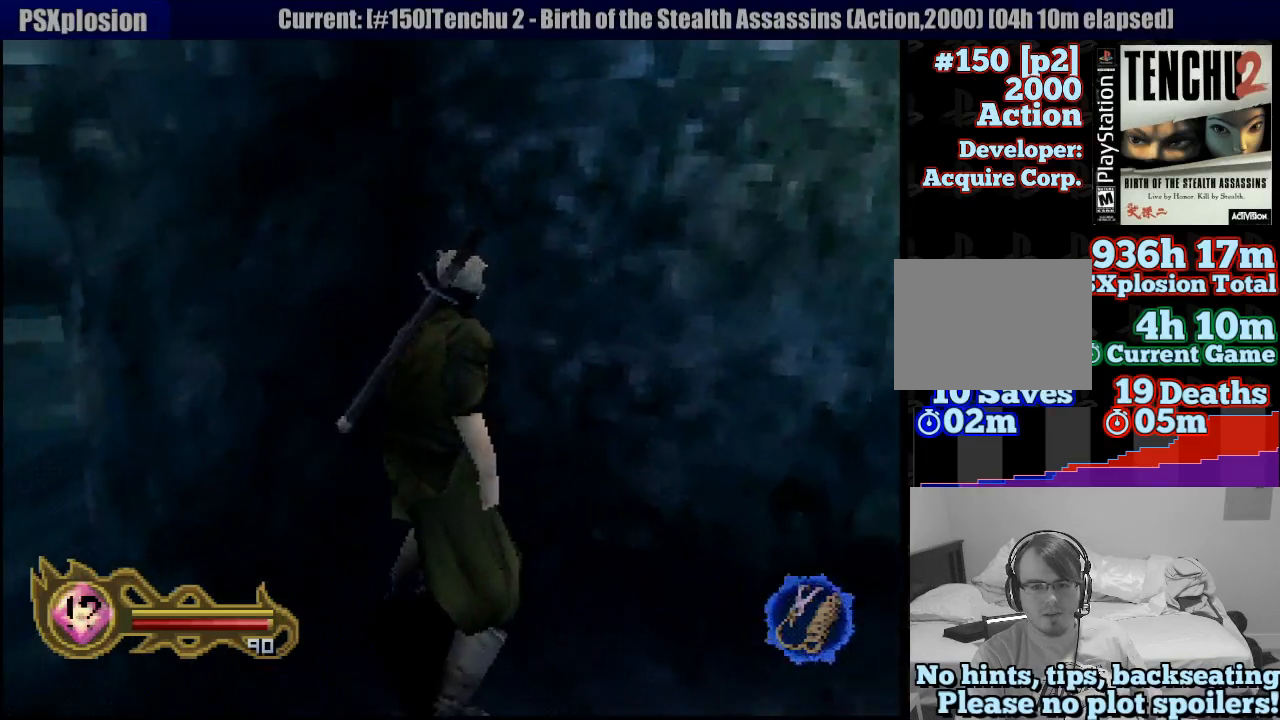
{"dt_ms": 500, "buttons": [], "left_stick": "center", "right_stick": "center", "button_events": [[50, "R1", "down"], [150, "CROSS", "down"], [217, "R1", "up"], [267, "CROSS", "up"]]}
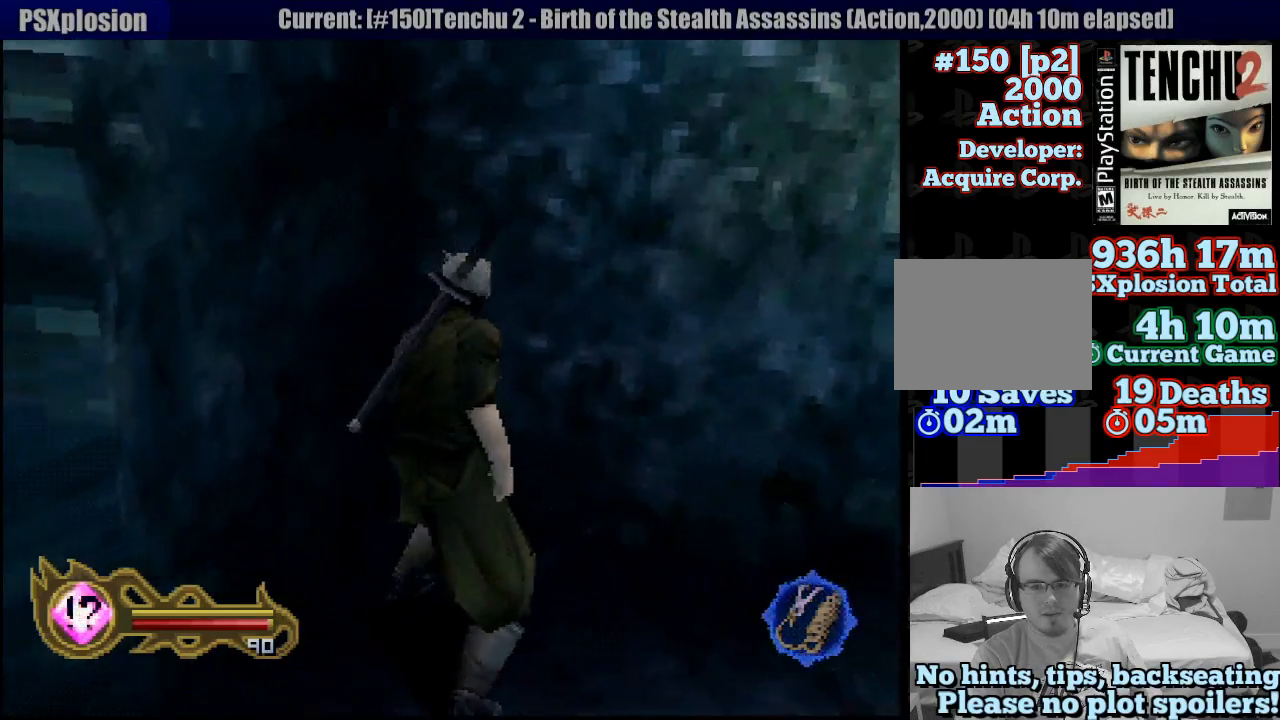
{"dt_ms": 500, "buttons": [], "left_stick": "down", "right_stick": "center", "button_events": []}
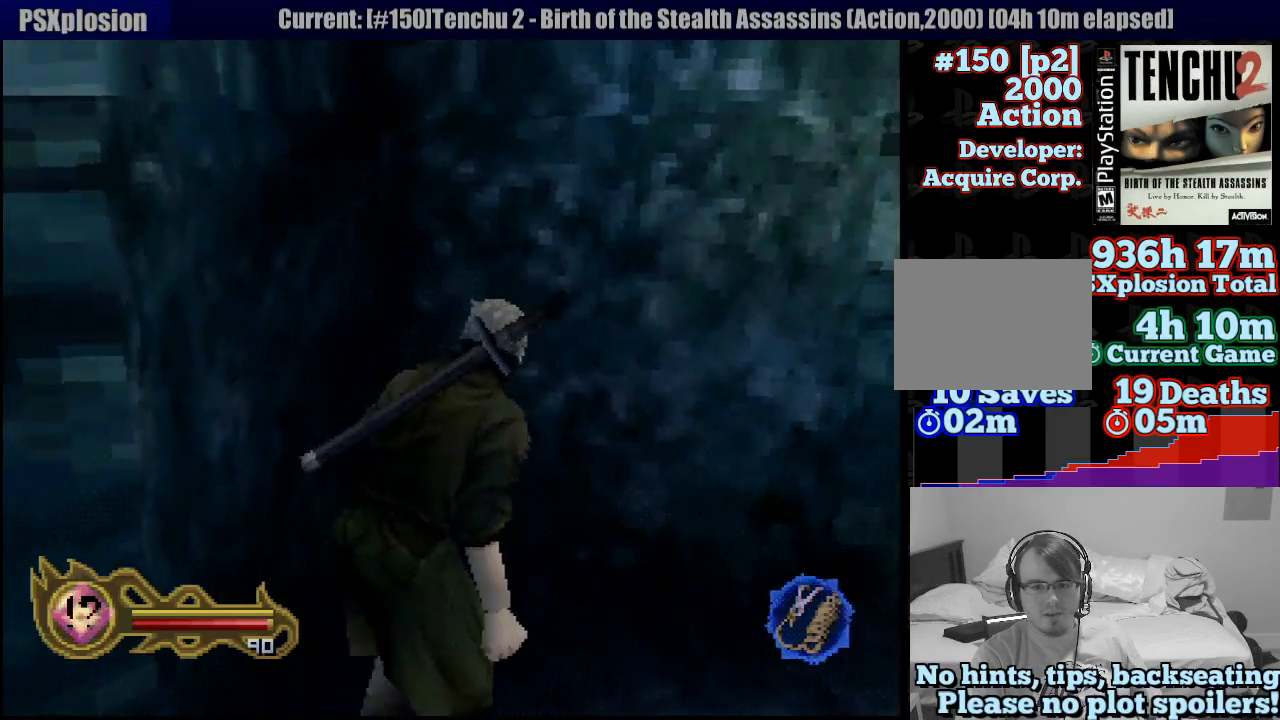
{"dt_ms": 500, "buttons": [], "left_stick": "center", "right_stick": "center", "button_events": [[217, "R1", "down"], [317, "CROSS", "down"], [367, "R1", "up"], [417, "CROSS", "up"]]}
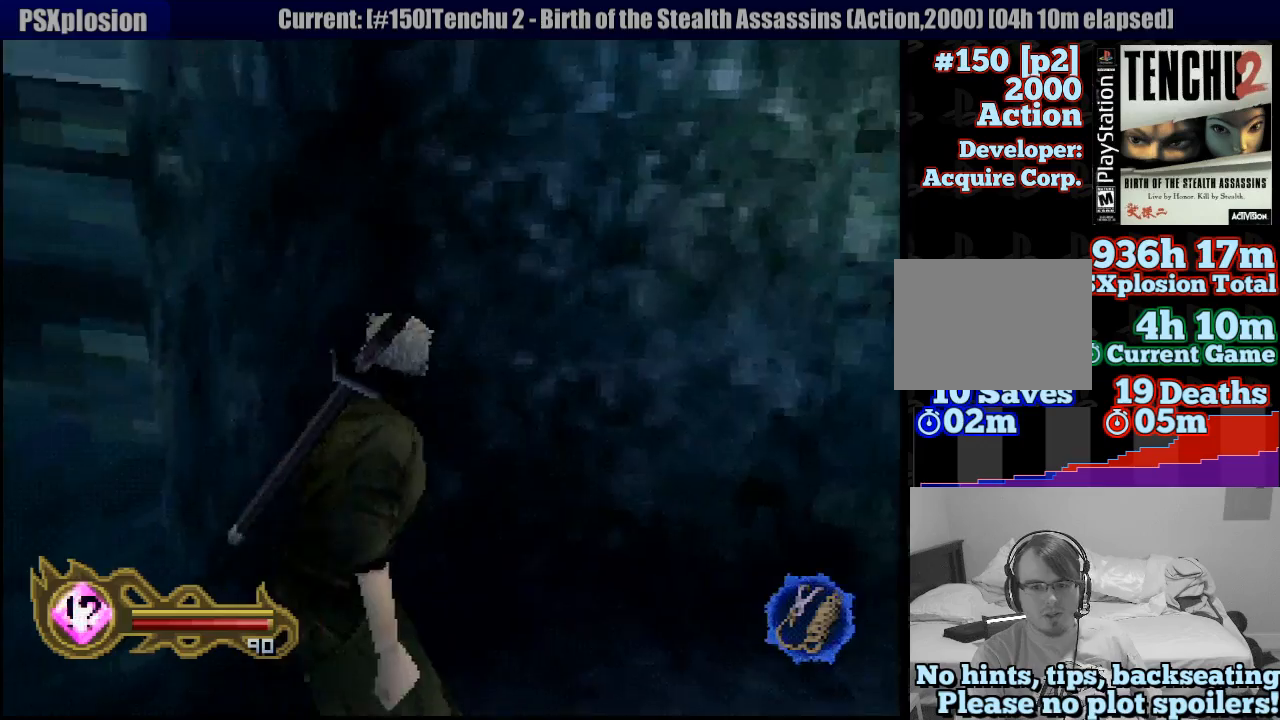
{"dt_ms": 500, "buttons": [], "left_stick": "down-left", "right_stick": "center", "button_events": []}
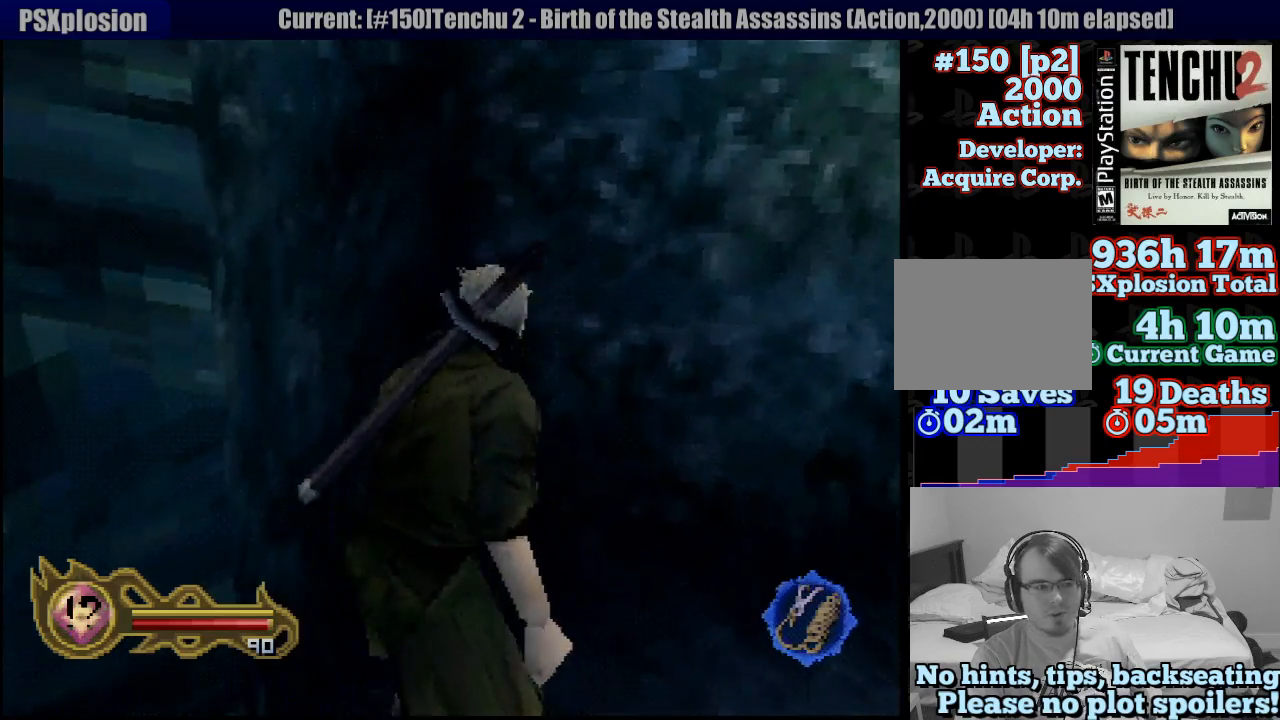
{"dt_ms": 500, "buttons": [], "left_stick": "left", "right_stick": "center", "button_events": []}
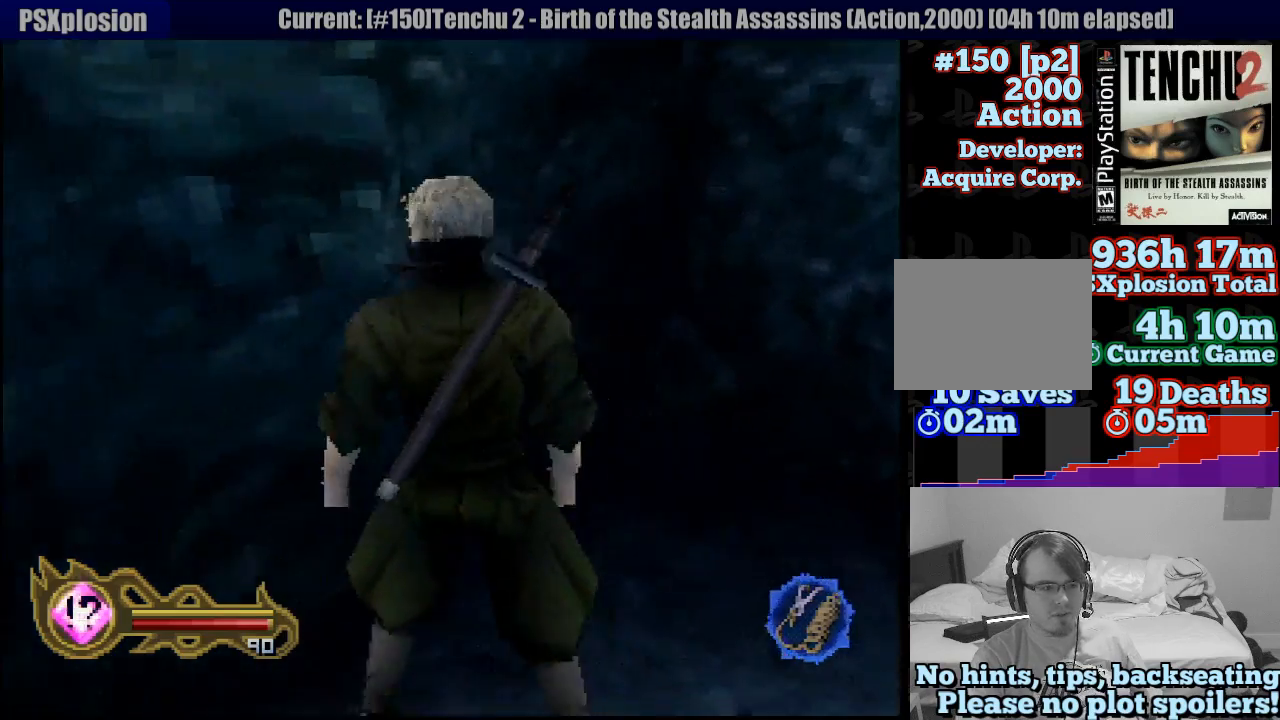
{"dt_ms": 500, "buttons": [], "left_stick": "left", "right_stick": "center", "button_events": []}
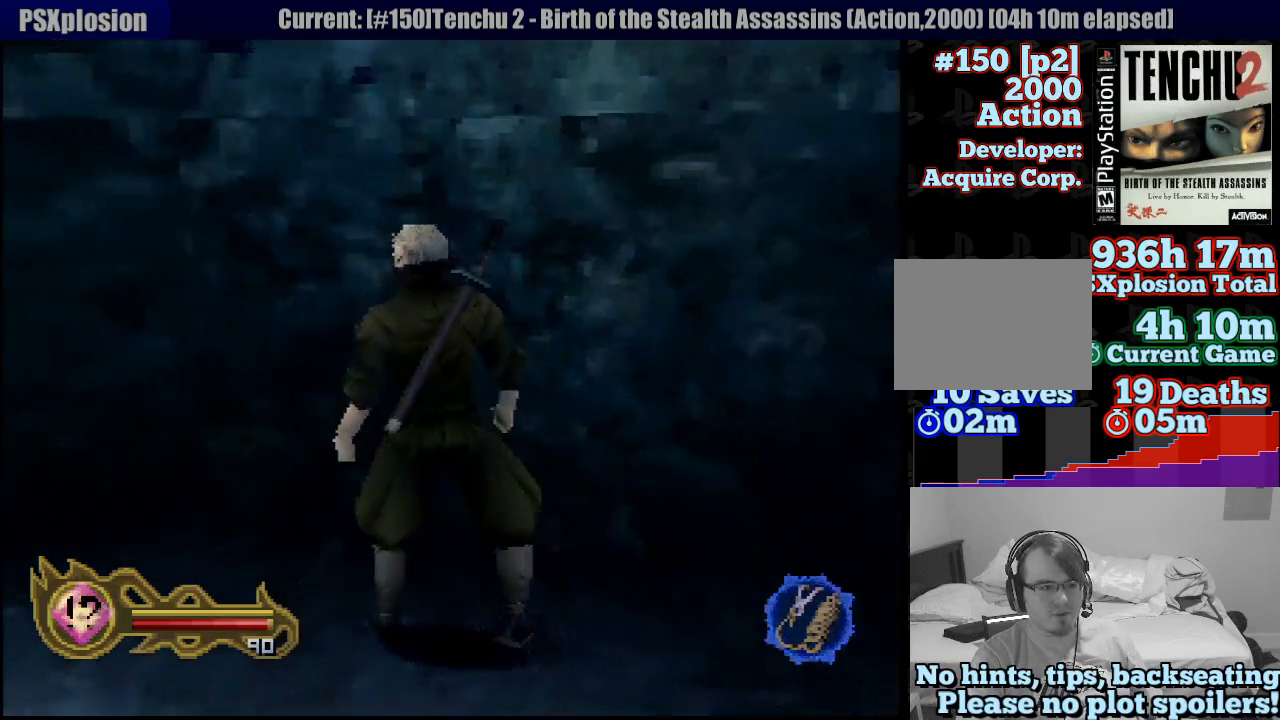
{"dt_ms": 500, "buttons": [], "left_stick": "up-left", "right_stick": "center", "button_events": []}
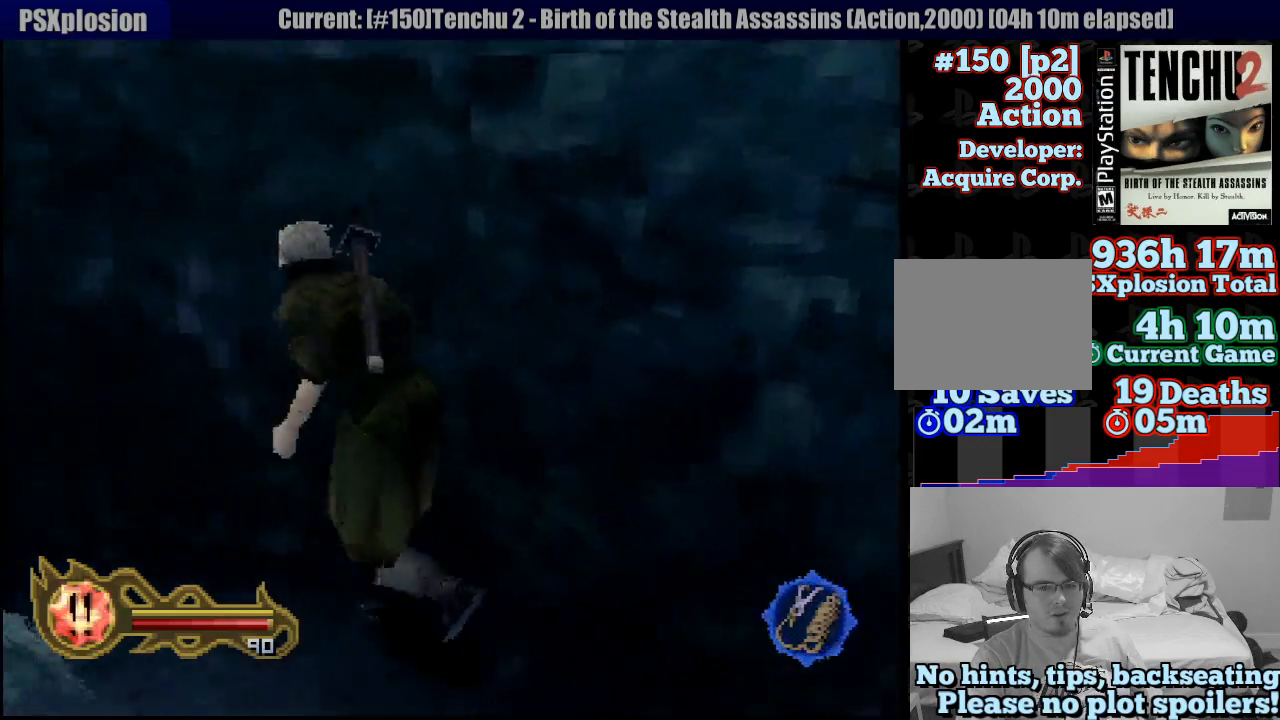
{"dt_ms": 500, "buttons": [], "left_stick": "left", "right_stick": "center", "button_events": []}
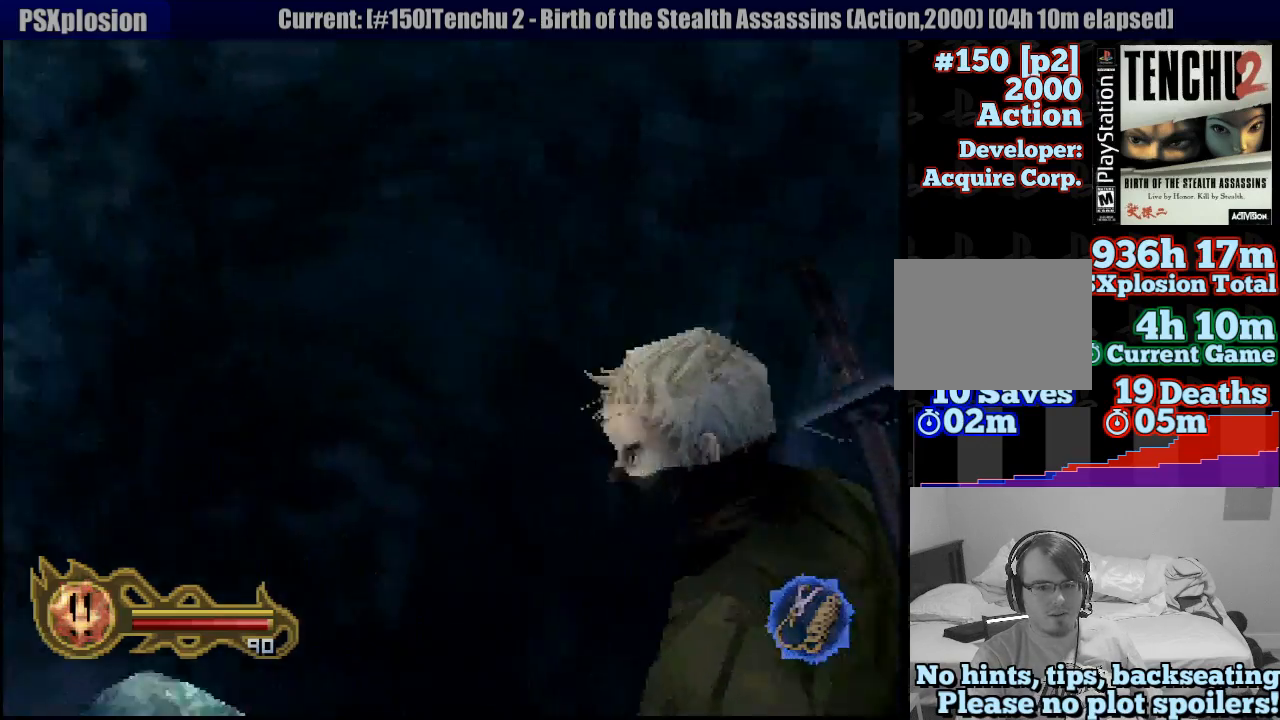
{"dt_ms": 1000, "buttons": [], "left_stick": "right", "right_stick": "center", "button_events": []}
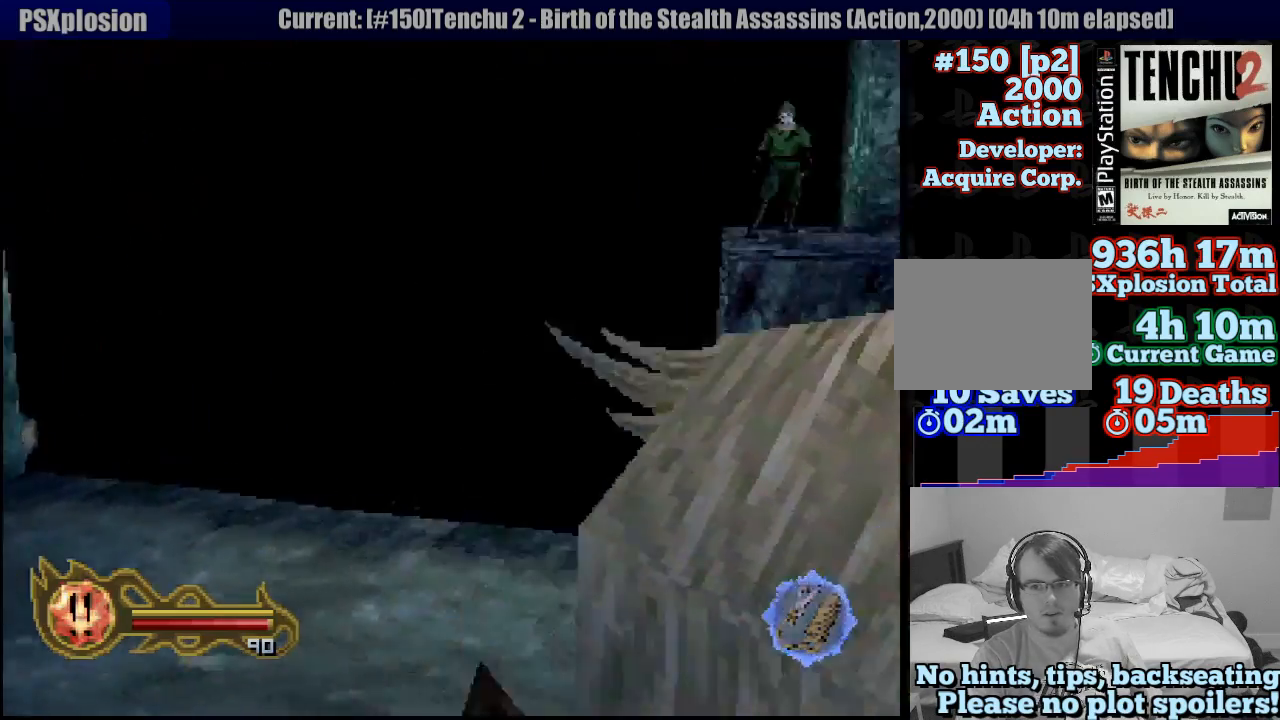
{"dt_ms": 1000, "buttons": [], "left_stick": "up", "right_stick": "center", "button_events": []}
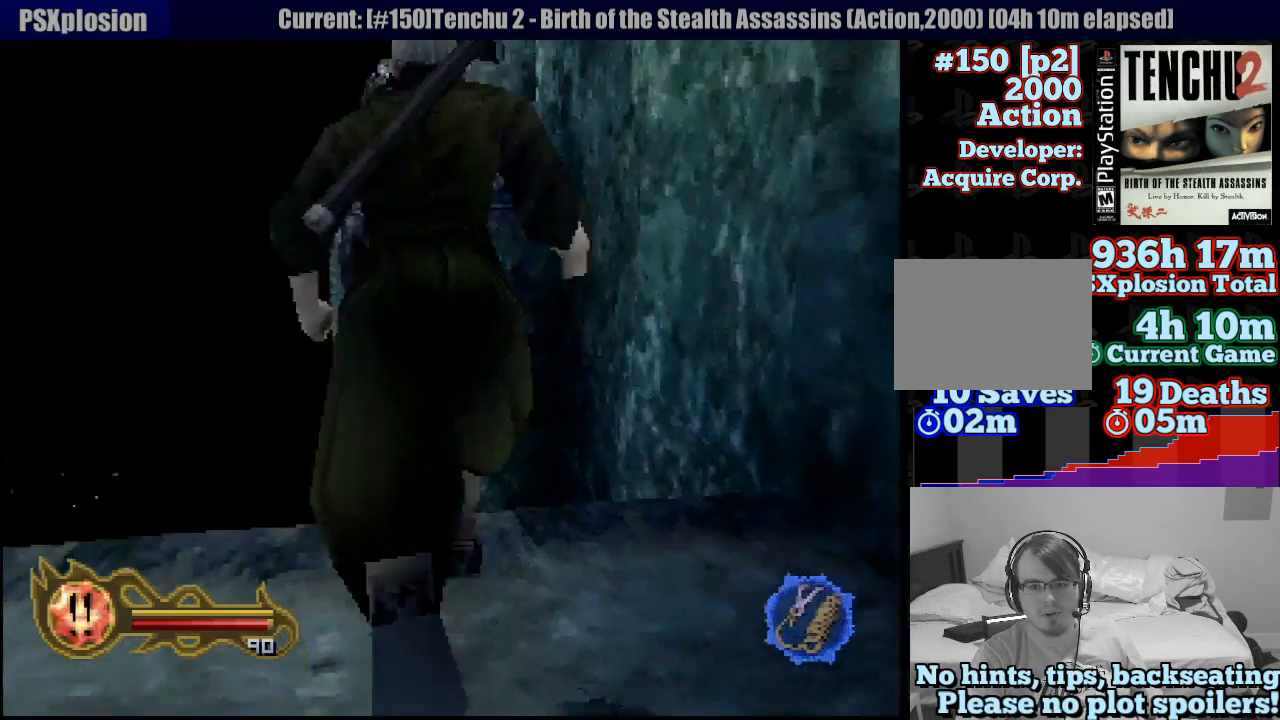
{"dt_ms": 500, "buttons": [], "left_stick": "up", "right_stick": "center", "button_events": []}
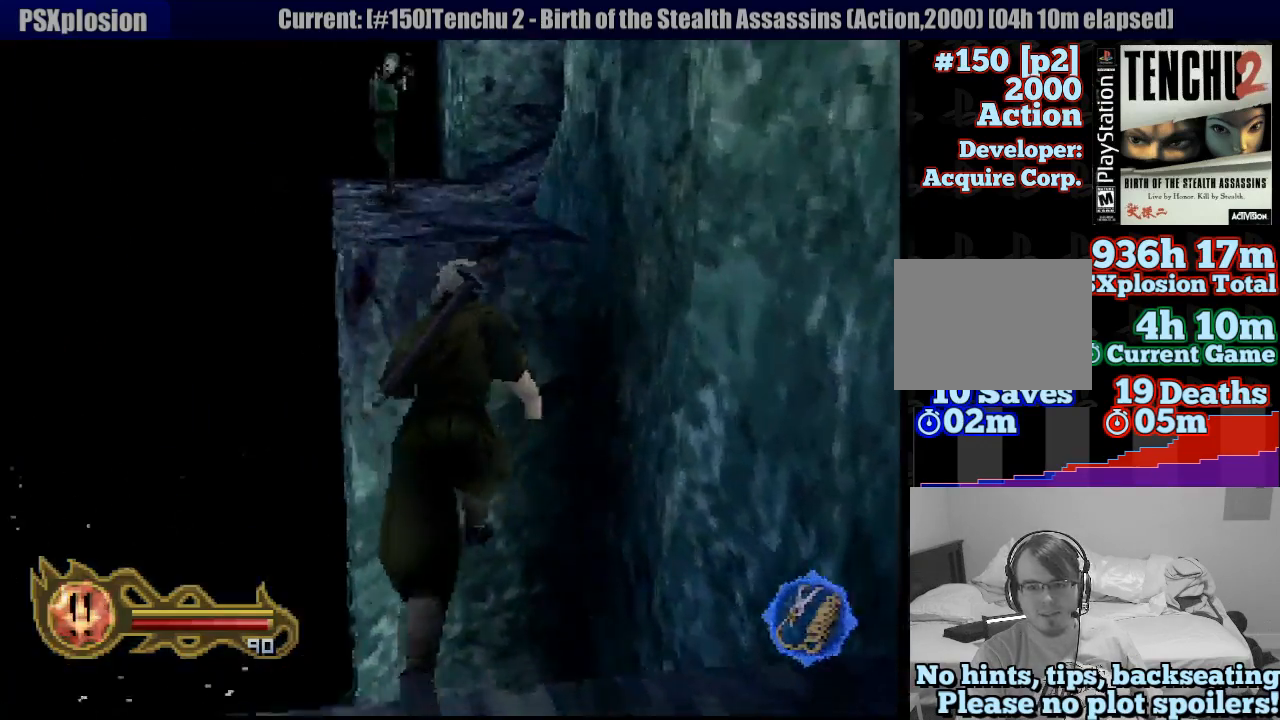
{"dt_ms": 500, "buttons": [], "left_stick": "up-left", "right_stick": "center", "button_events": [[33, "CIRCLE", "down"], [100, "CROSS", "down"], [167, "CIRCLE", "up"], [250, "CROSS", "up"], [317, "CROSS", "down"], [333, "CROSS", "up"]]}
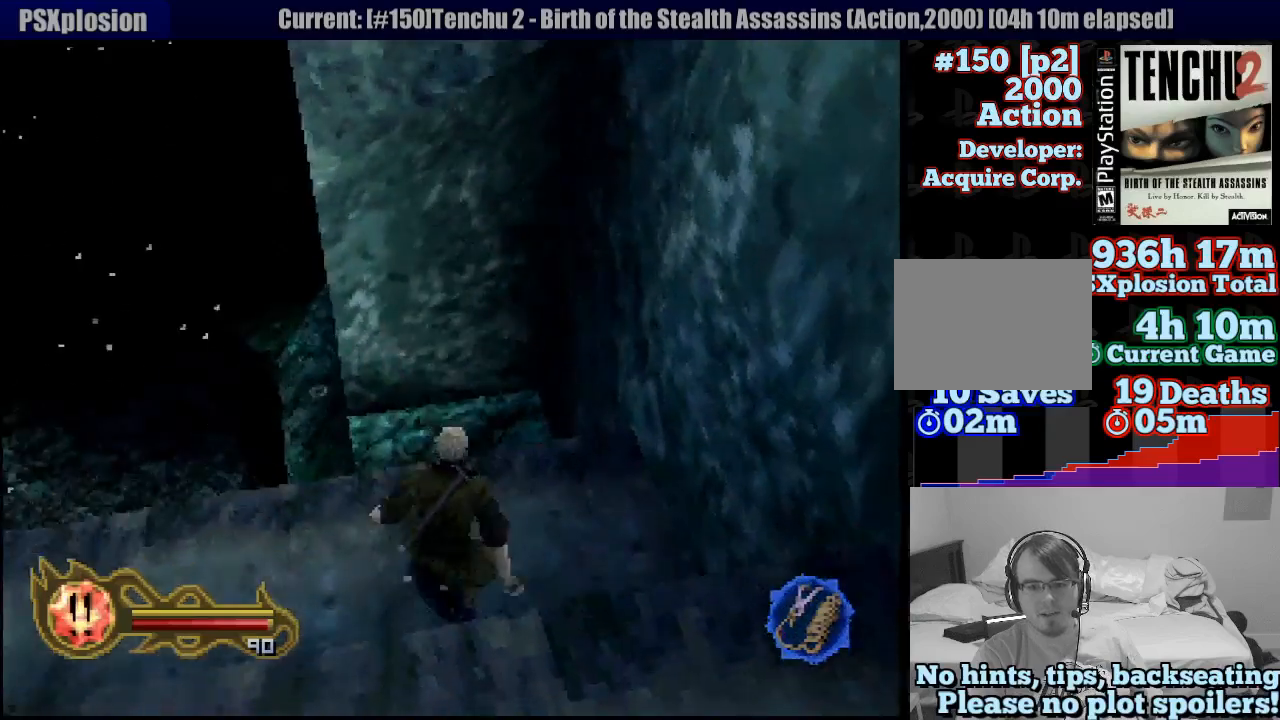
{"dt_ms": 500, "buttons": [], "left_stick": "down", "right_stick": "center", "button_events": [[50, "CIRCLE", "down"], [133, "CROSS", "down"], [167, "CIRCLE", "up"], [200, "CROSS", "up"]]}
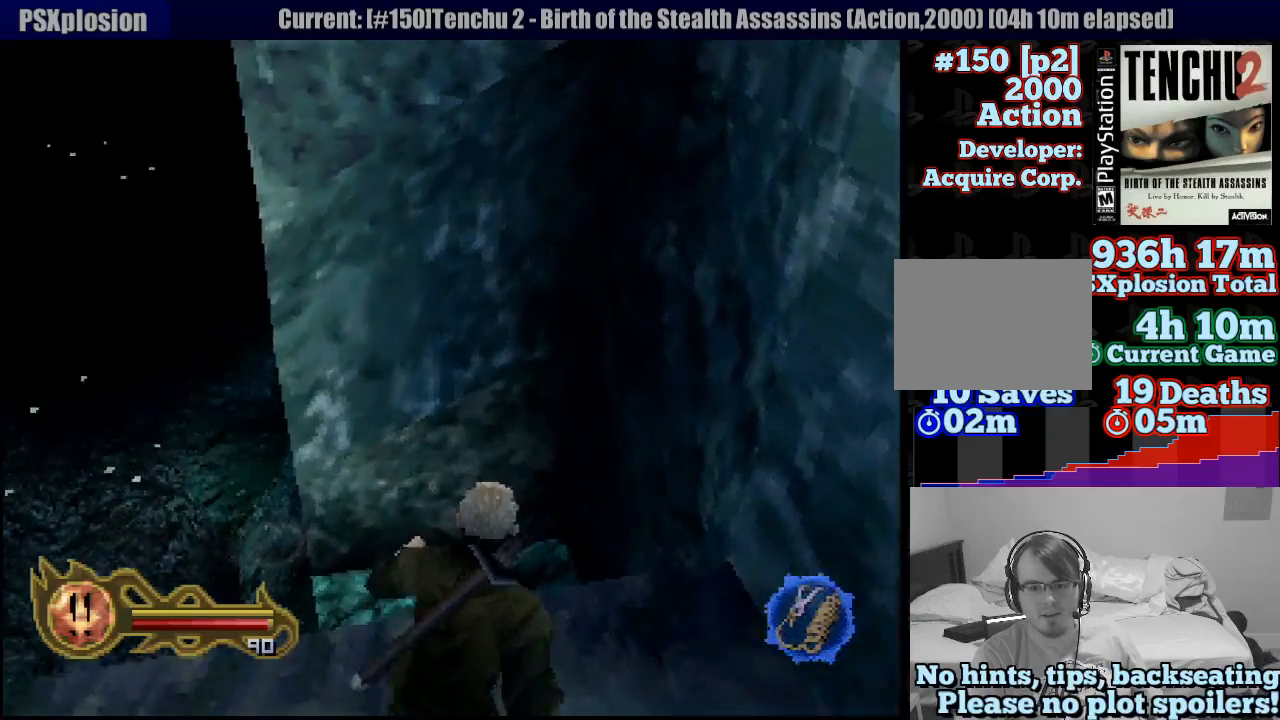
{"dt_ms": 500, "buttons": [], "left_stick": "center", "right_stick": "center", "button_events": []}
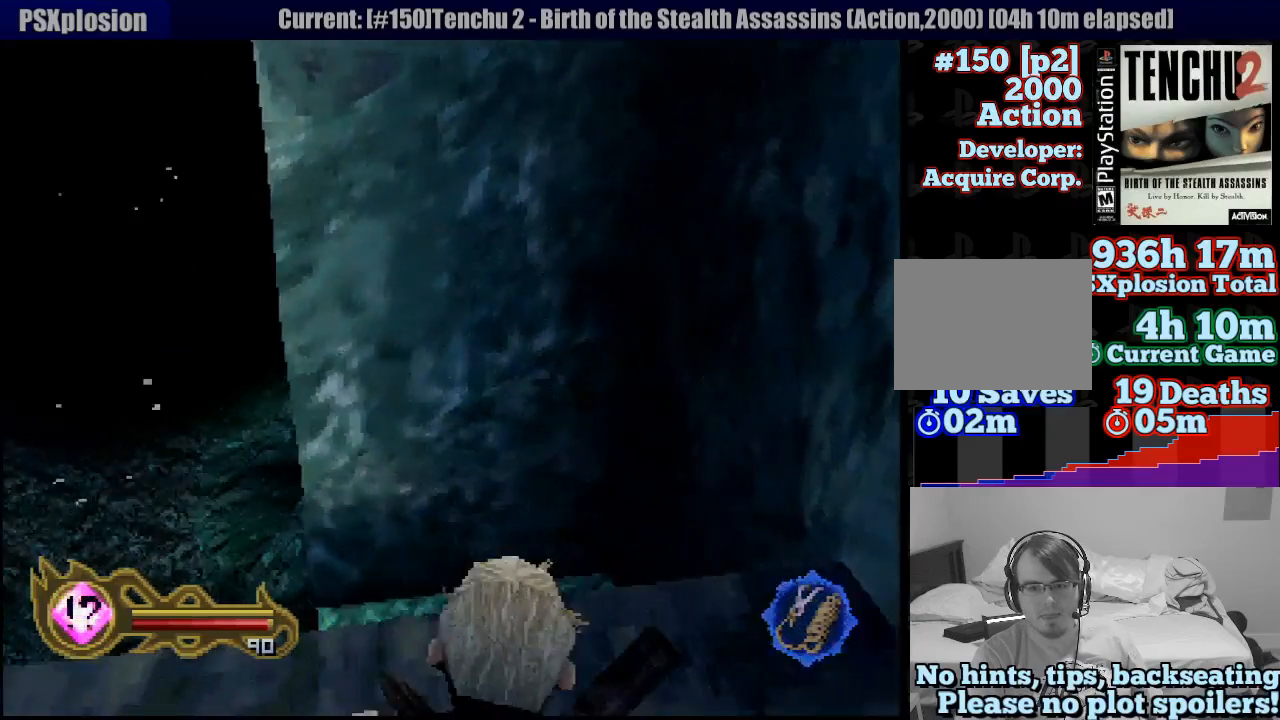
{"dt_ms": 500, "buttons": ["CROSS"], "left_stick": "up", "right_stick": "center", "button_events": [[167, "CIRCLE", "down"], [267, "CROSS", "down"], [333, "CIRCLE", "up"]]}
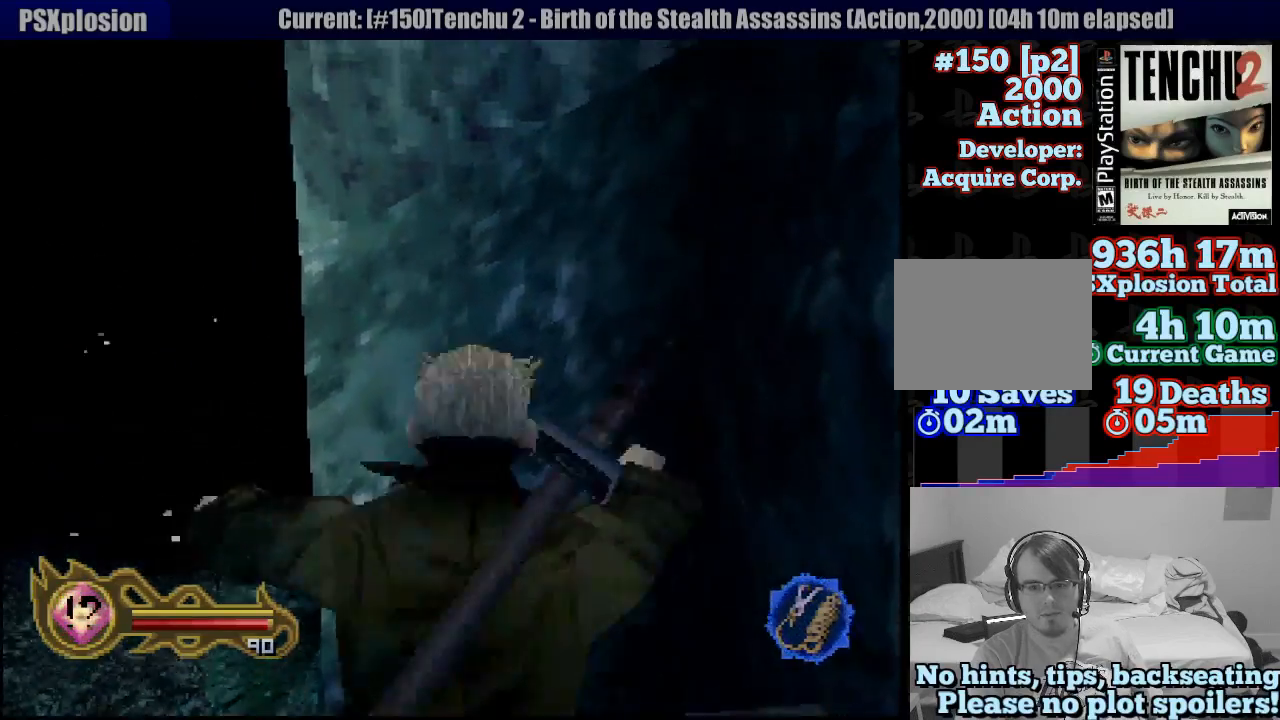
{"dt_ms": 500, "buttons": ["CROSS"], "left_stick": "up", "right_stick": "center", "button_events": []}
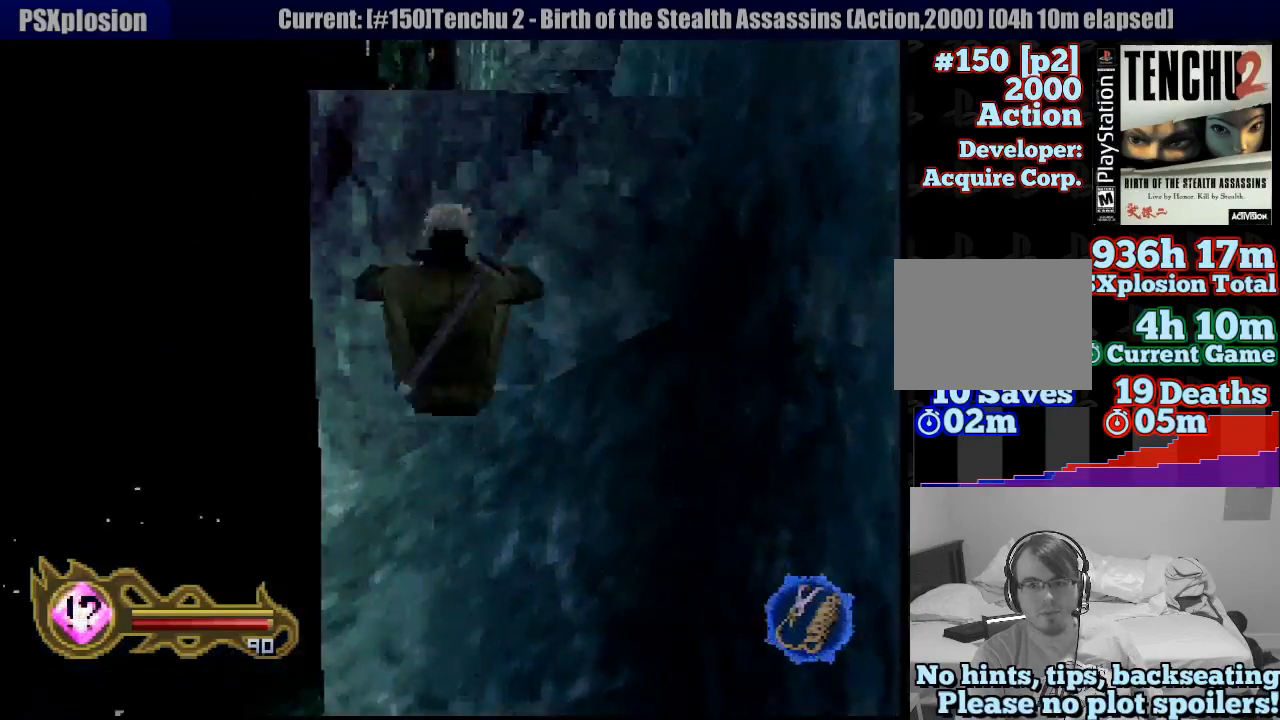
{"dt_ms": 500, "buttons": [], "left_stick": "up", "right_stick": "center", "button_events": [[433, "CROSS", "up"]]}
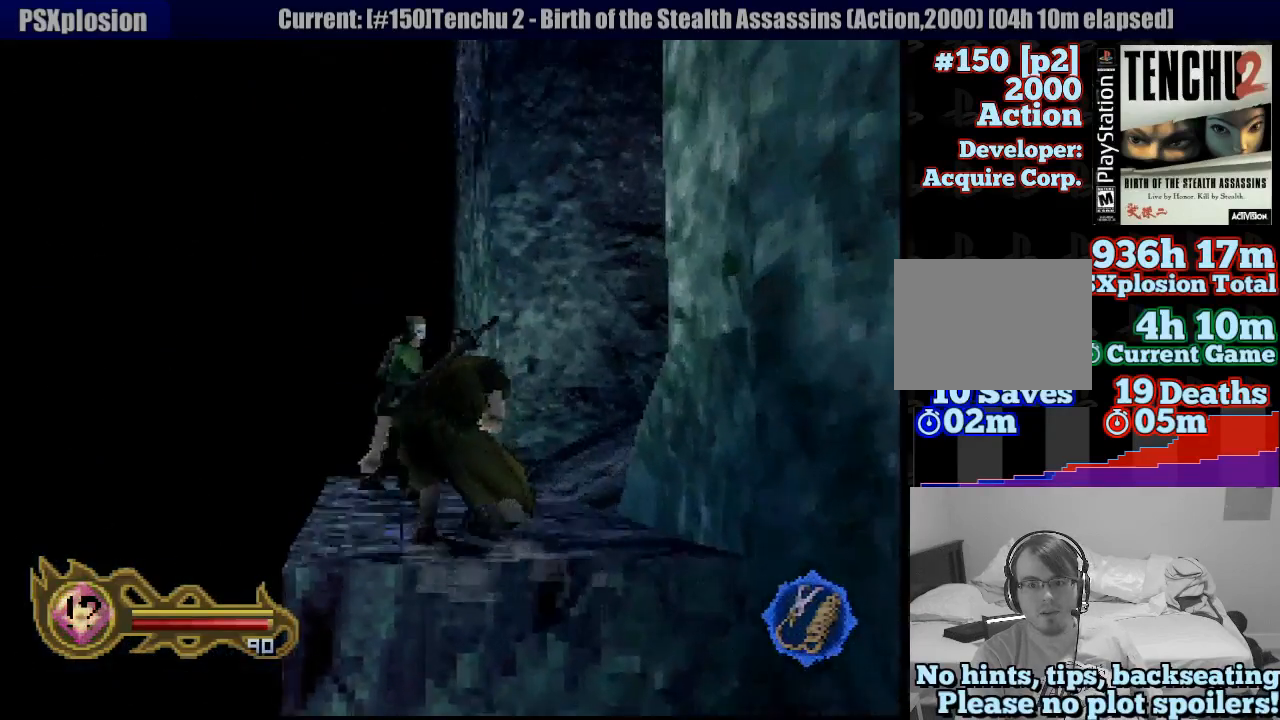
{"dt_ms": 500, "buttons": [], "left_stick": "up", "right_stick": "center", "button_events": []}
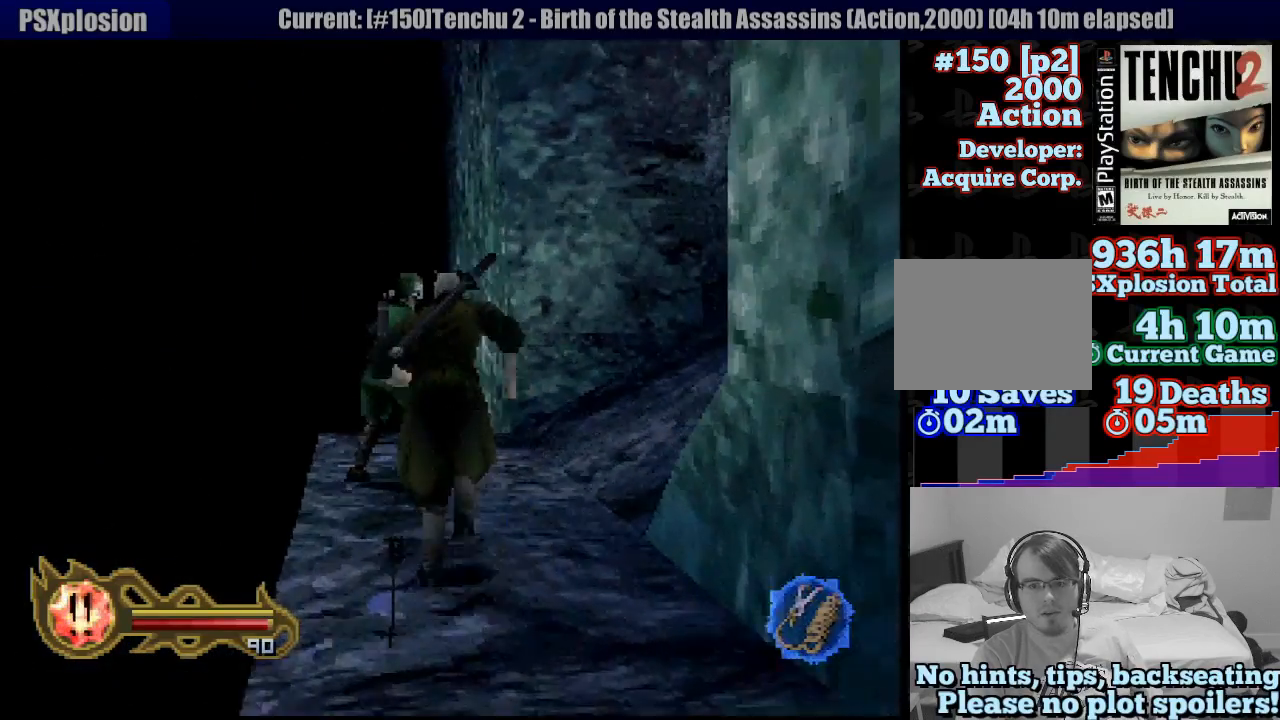
{"dt_ms": 500, "buttons": [], "left_stick": "center", "right_stick": "center", "button_events": [[117, "SQUARE", "down"], [217, "SQUARE", "up"], [283, "SQUARE", "down"], [350, "SQUARE", "up"], [417, "SQUARE", "down"], [467, "SQUARE", "up"]]}
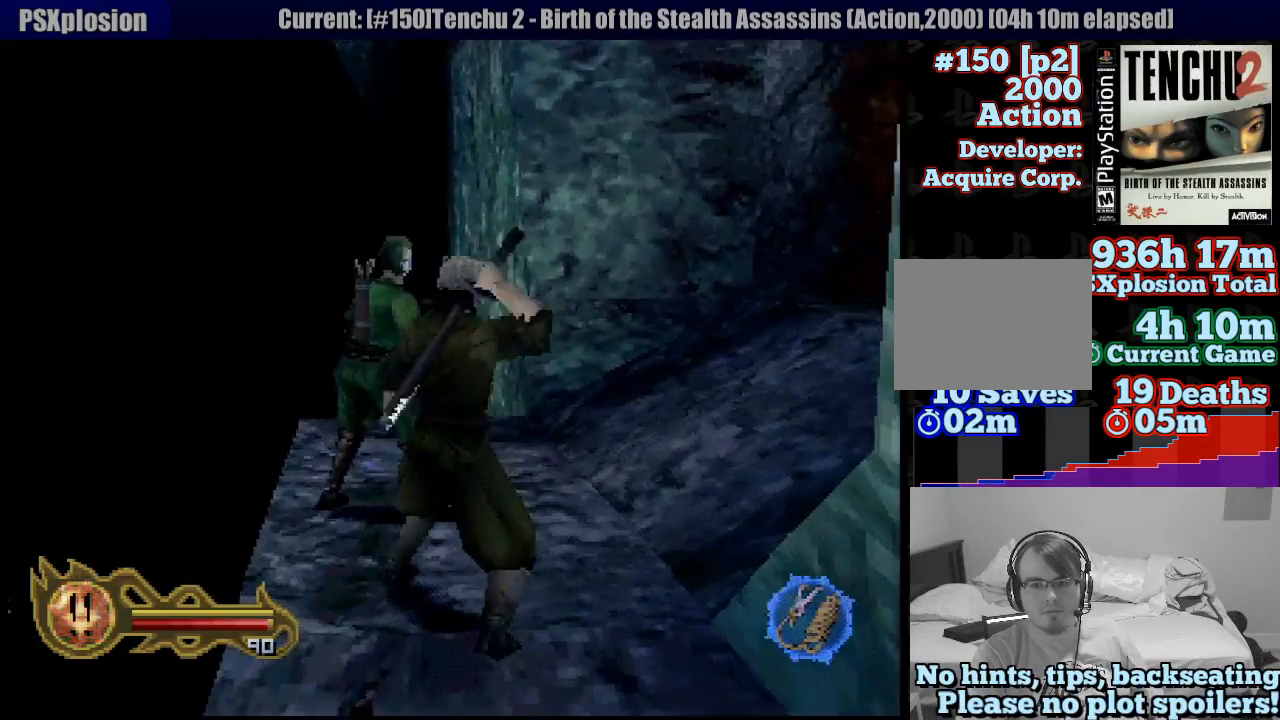
{"dt_ms": 500, "buttons": [], "left_stick": "center", "right_stick": "center", "button_events": [[33, "SQUARE", "down"], [100, "SQUARE", "up"], [150, "SQUARE", "down"], [233, "SQUARE", "up"], [300, "SQUARE", "down"], [367, "SQUARE", "up"], [433, "SQUARE", "down"], [500, "SQUARE", "up"]]}
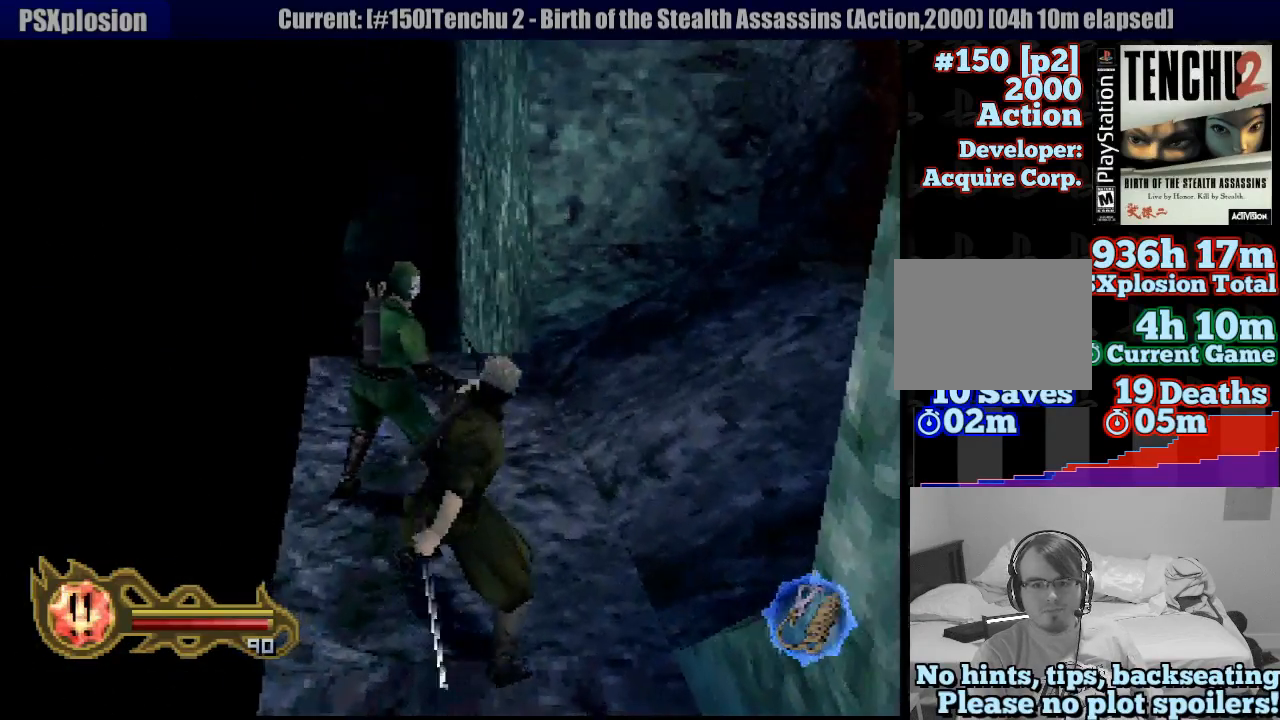
{"dt_ms": 500, "buttons": ["SQUARE"], "left_stick": "center", "right_stick": "center", "button_events": [[67, "SQUARE", "down"], [133, "SQUARE", "up"], [200, "SQUARE", "down"], [283, "SQUARE", "up"], [333, "SQUARE", "down"], [400, "SQUARE", "up"], [500, "SQUARE", "down"]]}
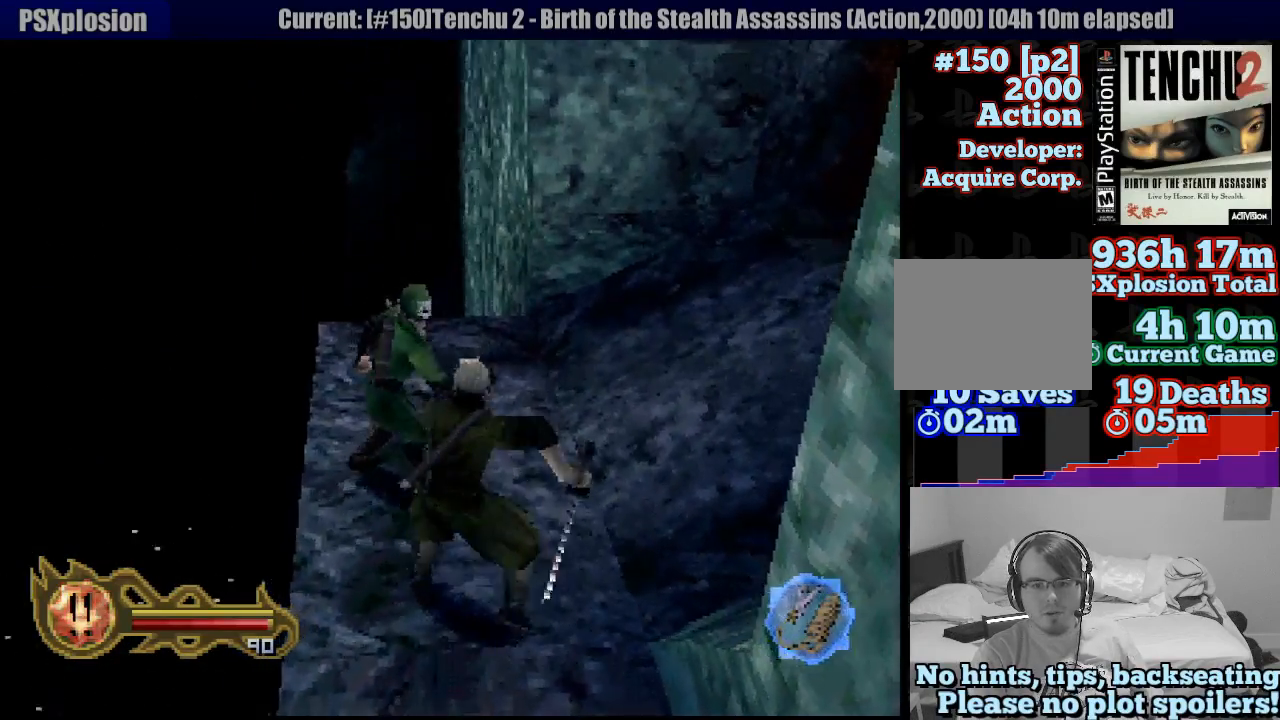
{"dt_ms": 500, "buttons": ["SQUARE"], "left_stick": "center", "right_stick": "center", "button_events": [[67, "SQUARE", "up"], [133, "SQUARE", "down"], [200, "SQUARE", "up"], [283, "SQUARE", "down"], [350, "SQUARE", "up"], [433, "SQUARE", "down"]]}
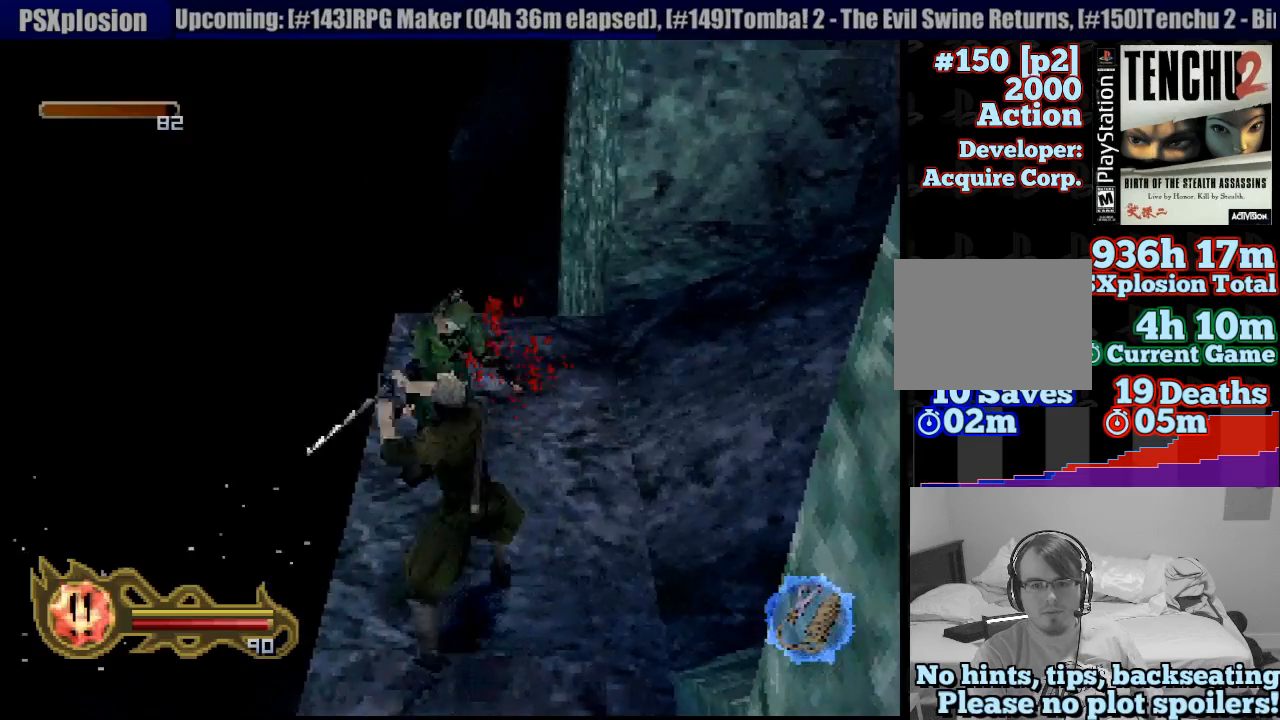
{"dt_ms": 500, "buttons": [], "left_stick": "up-right", "right_stick": "center", "button_events": [[17, "SQUARE", "up"], [100, "SQUARE", "down"], [150, "SQUARE", "up"], [267, "SQUARE", "down"], [333, "SQUARE", "up"], [433, "SQUARE", "down"], [500, "SQUARE", "up"]]}
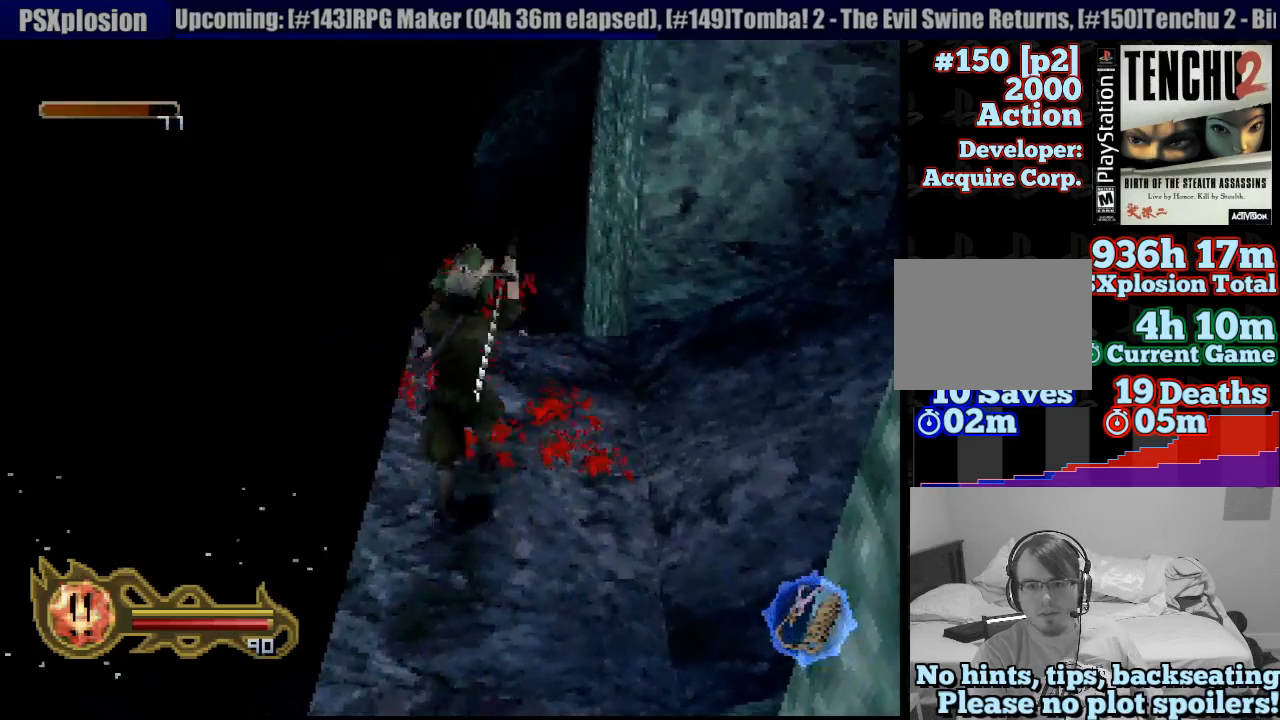
{"dt_ms": 500, "buttons": [], "left_stick": "center", "right_stick": "center", "button_events": [[100, "SQUARE", "down"], [183, "SQUARE", "up"], [267, "SQUARE", "down"], [367, "SQUARE", "up"]]}
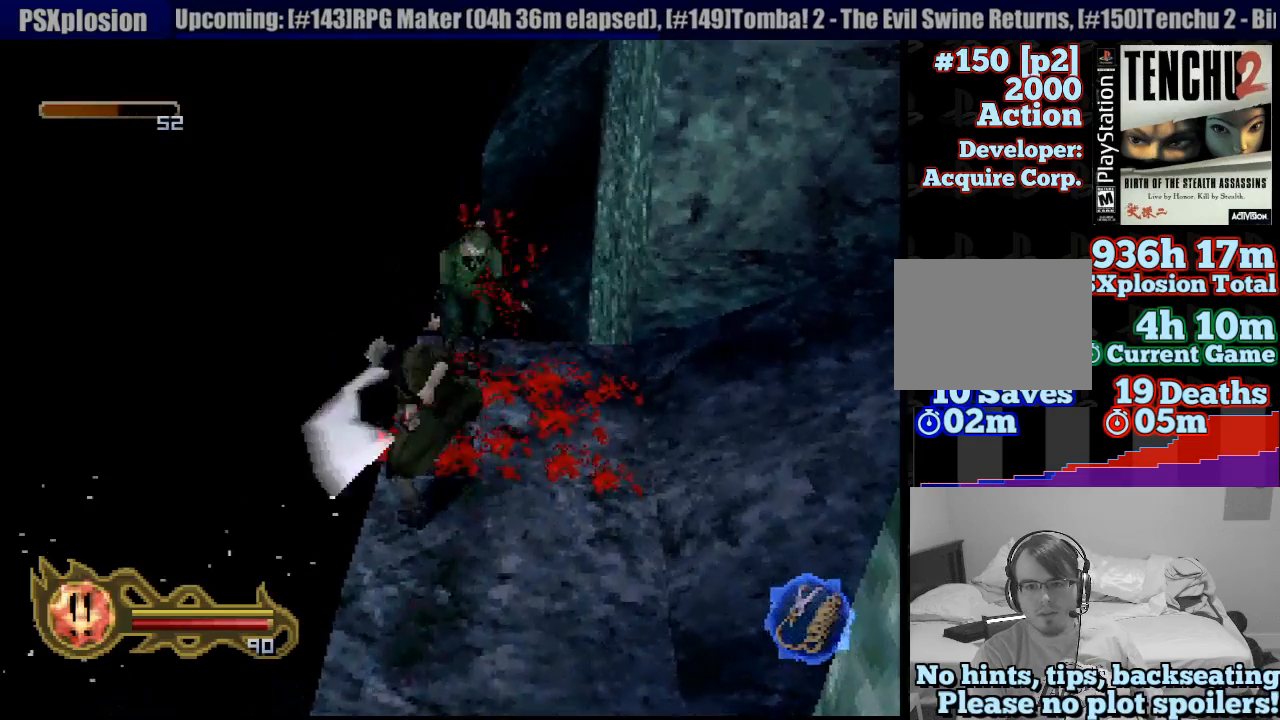
{"dt_ms": 500, "buttons": [], "left_stick": "up", "right_stick": "center", "button_events": [[250, "SQUARE", "down"], [333, "SQUARE", "up"], [400, "SQUARE", "down"], [467, "SQUARE", "up"]]}
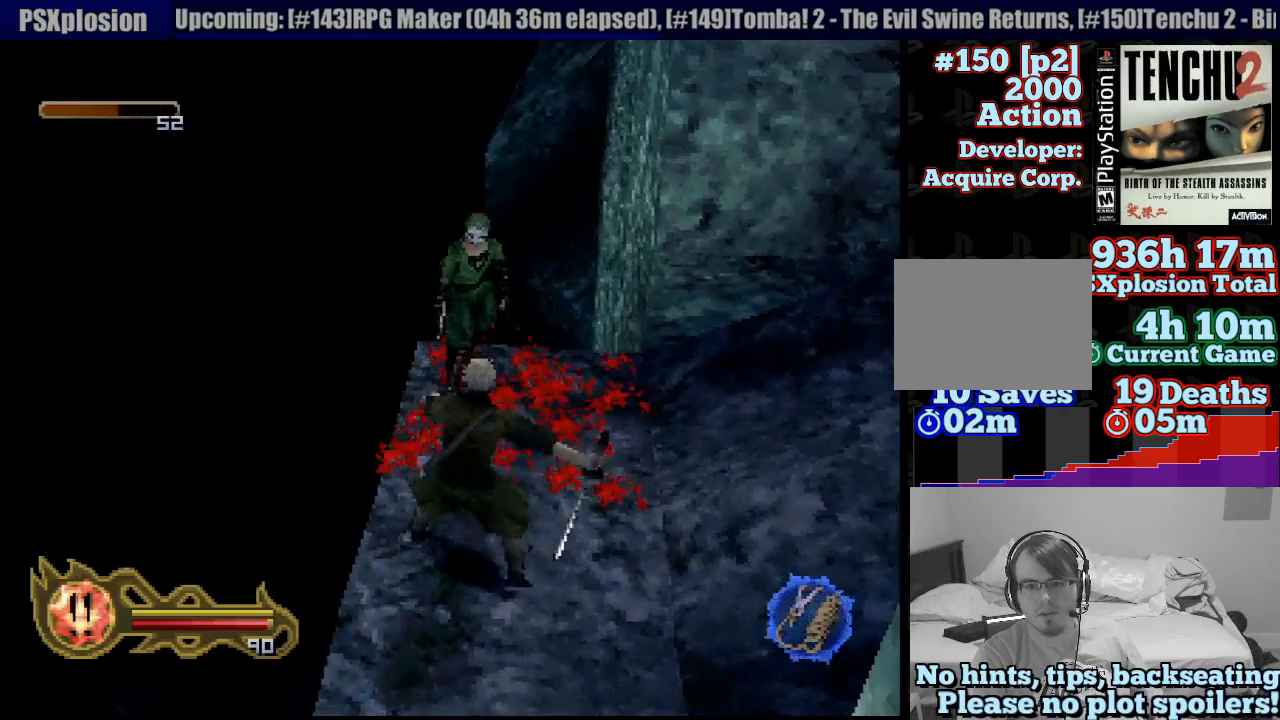
{"dt_ms": 500, "buttons": [], "left_stick": "up", "right_stick": "center", "button_events": [[50, "SQUARE", "down"], [133, "SQUARE", "up"], [200, "SQUARE", "down"], [300, "SQUARE", "up"], [367, "SQUARE", "down"], [450, "SQUARE", "up"]]}